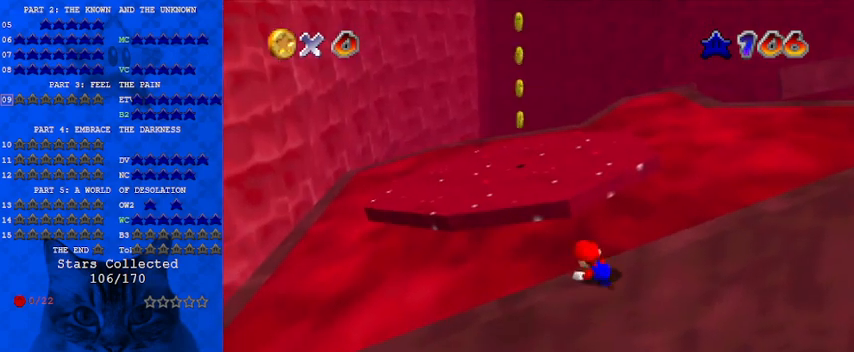
Gameplay with keyboard; each line is a JSON object with the keys held at the frame after it. "events" lists presses ("down") and releases ("up") of "a", "c", "ctrl", "d", "down", "left", "return", "right", "s", "shift", "up", "w", "x" and "y" between this image and that frame as [ms after this image, input, new state], when the widget could be followed in between. No other keys are recorded. Mouse input is not recorded.
{"keys": ["up"], "events": [[267, "shift", "down"], [333, "return", "down"], [467, "return", "up"], [500, "shift", "up"]]}
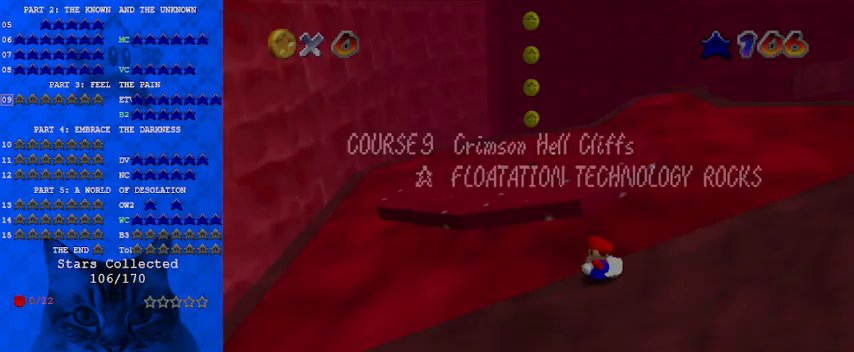
{"keys": ["up"], "events": [[133, "shift", "down"], [233, "shift", "up"], [267, "shift", "down"], [333, "return", "down"], [467, "return", "up"], [500, "shift", "up"]]}
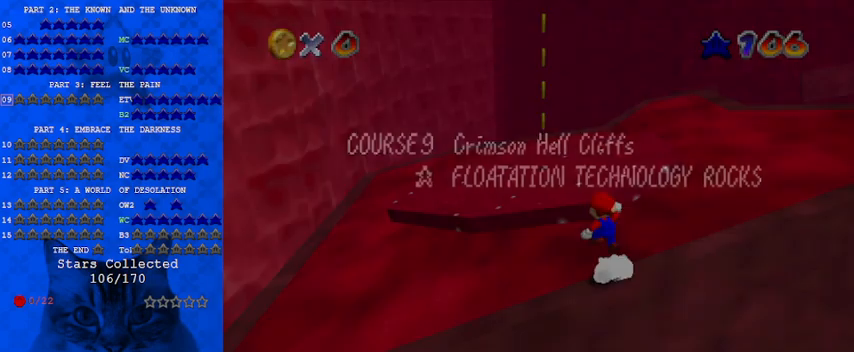
{"keys": ["shift", "up"], "events": [[200, "shift", "down"]]}
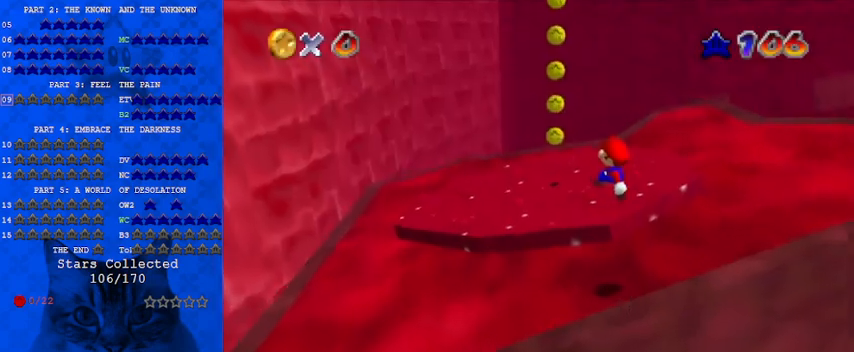
{"keys": ["up"], "events": [[200, "right", "down"], [300, "ctrl", "down"], [367, "right", "up"], [433, "ctrl", "up"], [433, "shift", "up"]]}
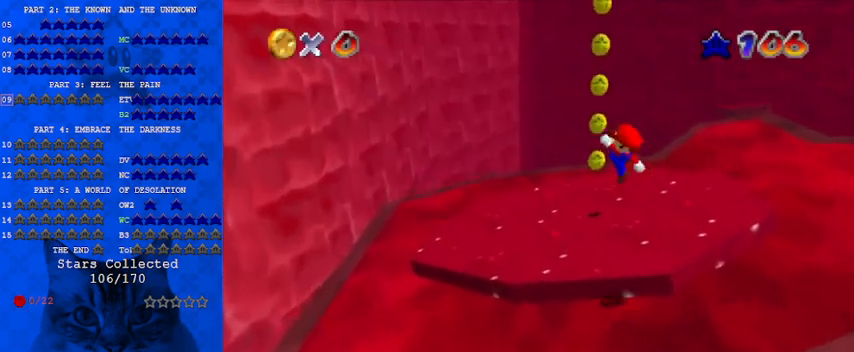
{"keys": [], "events": [[33, "a", "down"], [100, "right", "down"], [167, "a", "up"], [233, "right", "up"], [267, "c", "down"], [267, "left", "down"], [333, "s", "down"], [333, "up", "up"], [367, "c", "up"], [367, "s", "up"], [400, "left", "up"]]}
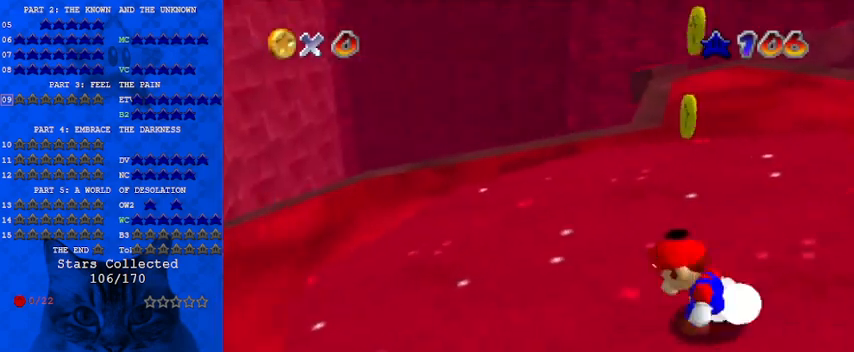
{"keys": [], "events": [[67, "left", "down"], [133, "left", "up"], [267, "up", "down"], [500, "up", "up"]]}
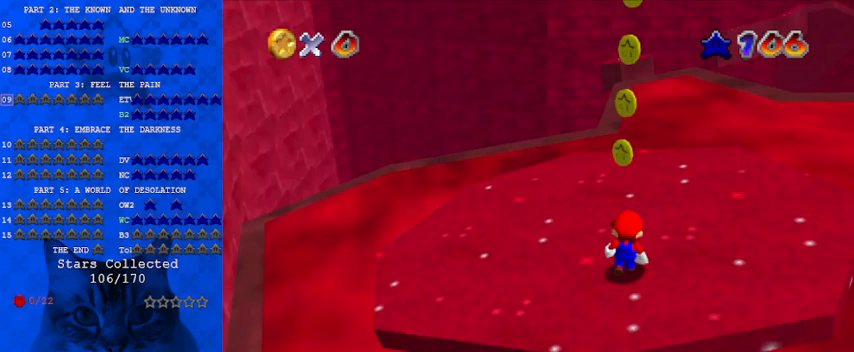
{"keys": [], "events": [[167, "c", "down"], [233, "up", "down"], [300, "c", "up"], [333, "up", "up"]]}
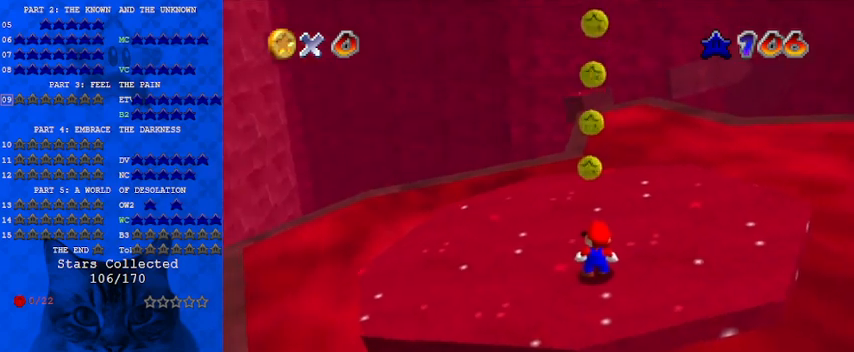
{"keys": ["shift", "up"], "events": [[33, "left", "down"], [167, "left", "up"], [333, "up", "down"], [433, "shift", "down"]]}
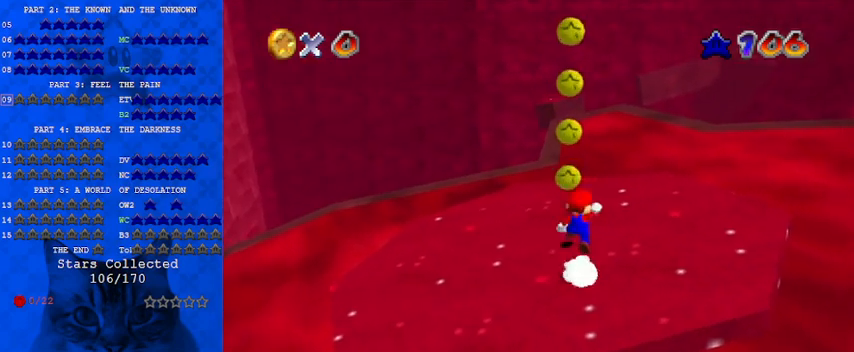
{"keys": ["up"], "events": [[33, "left", "down"], [167, "ctrl", "down"], [267, "shift", "up"], [367, "ctrl", "up"], [367, "left", "up"]]}
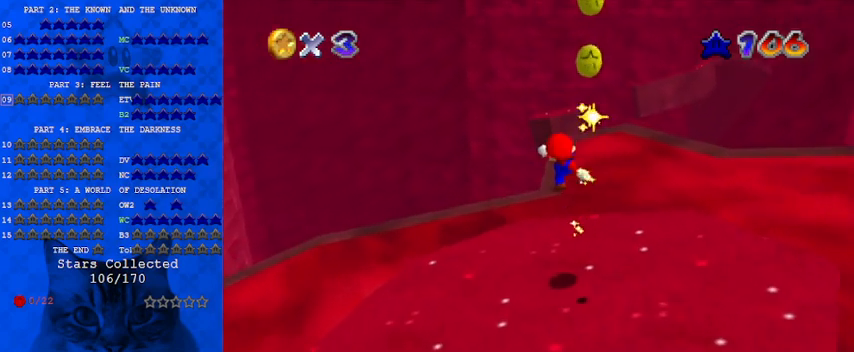
{"keys": ["shift", "up"], "events": [[267, "shift", "down"]]}
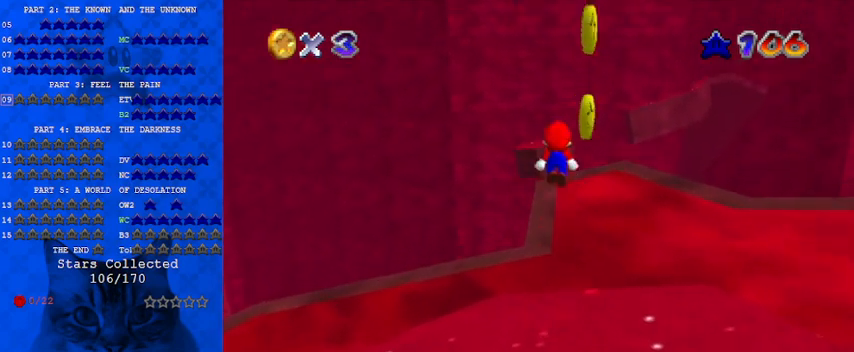
{"keys": ["left", "shift", "up"], "events": [[133, "left", "down"], [300, "left", "up"], [333, "a", "down"], [467, "left", "down"], [500, "a", "up"]]}
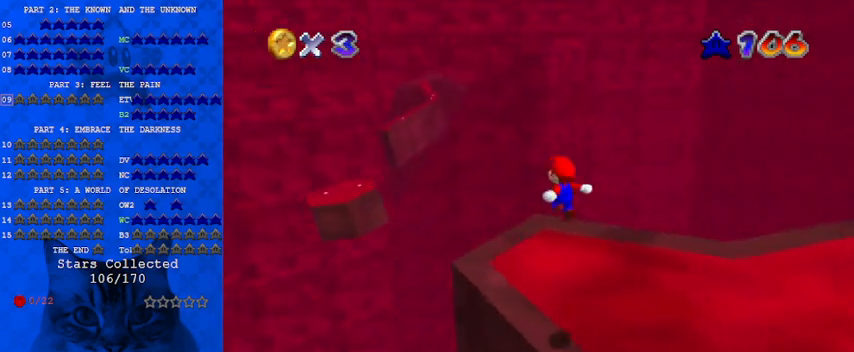
{"keys": ["ctrl", "left", "shift", "up"], "events": [[167, "shift", "up"], [333, "shift", "down"], [433, "ctrl", "down"]]}
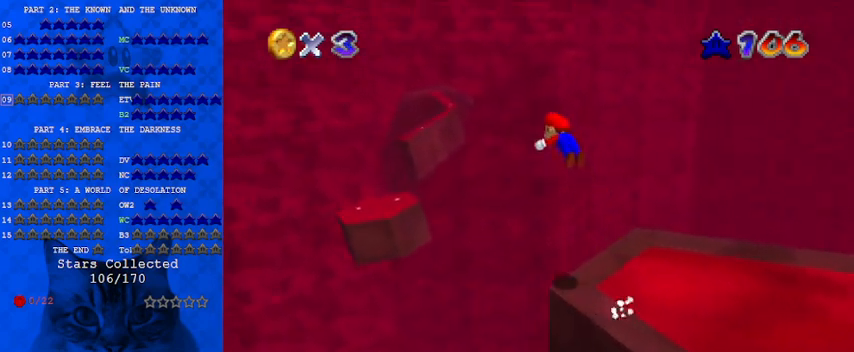
{"keys": ["down"], "events": [[167, "ctrl", "up"], [200, "shift", "up"], [300, "up", "up"], [400, "left", "up"], [500, "down", "down"]]}
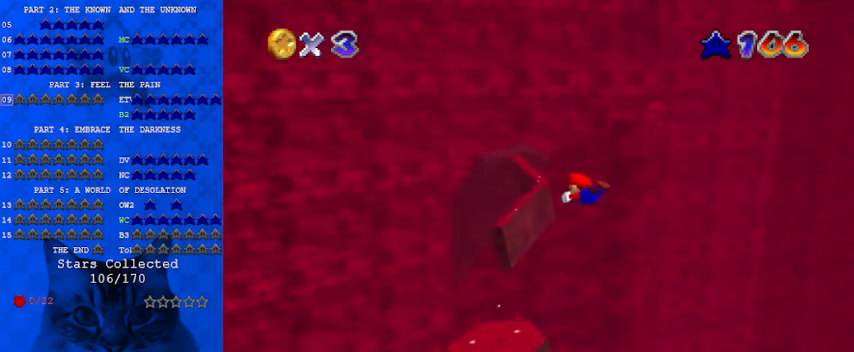
{"keys": ["down", "right"], "events": [[67, "right", "down"], [133, "right", "up"], [233, "down", "up"], [467, "down", "down"], [467, "right", "down"]]}
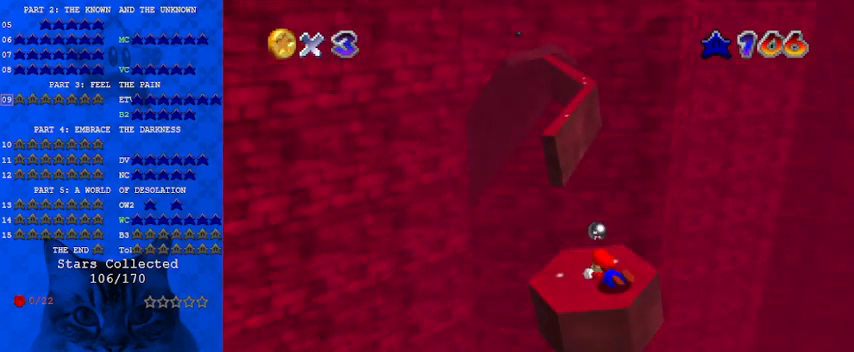
{"keys": [], "events": [[33, "shift", "down"], [267, "right", "up"], [267, "shift", "up"], [467, "down", "up"]]}
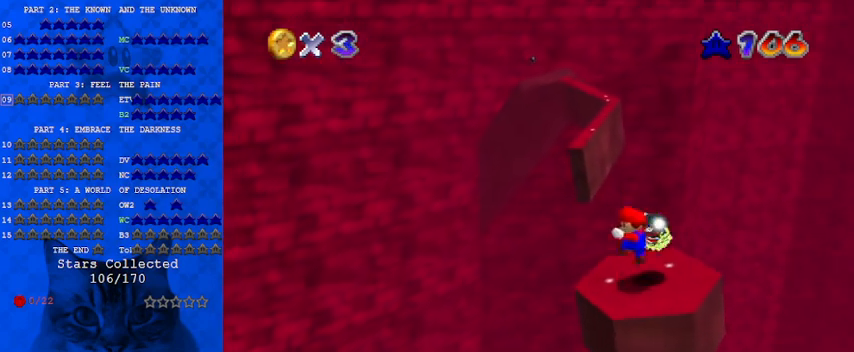
{"keys": [], "events": [[133, "left", "down"], [200, "left", "up"], [300, "c", "down"], [300, "s", "down"], [367, "c", "up"], [367, "s", "up"]]}
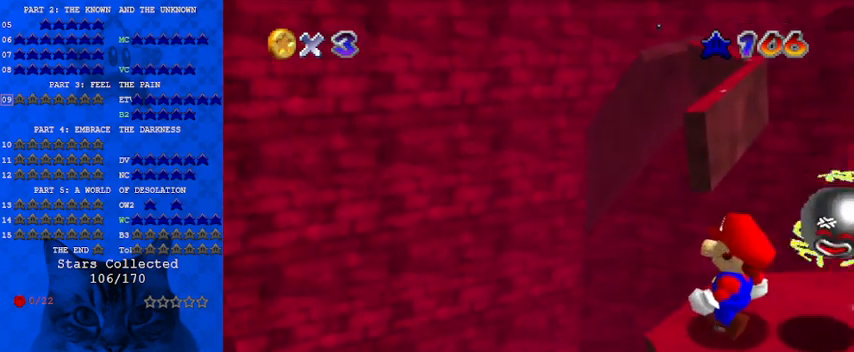
{"keys": ["c"], "events": [[200, "up", "down"], [300, "up", "up"], [400, "c", "down"]]}
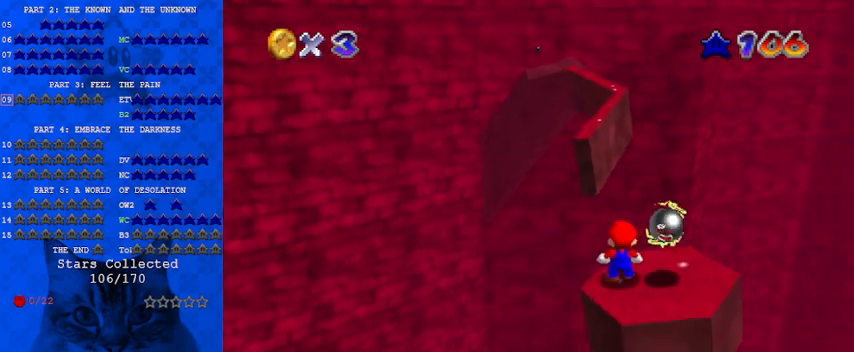
{"keys": [], "events": [[33, "up", "down"], [67, "c", "up"], [100, "up", "up"]]}
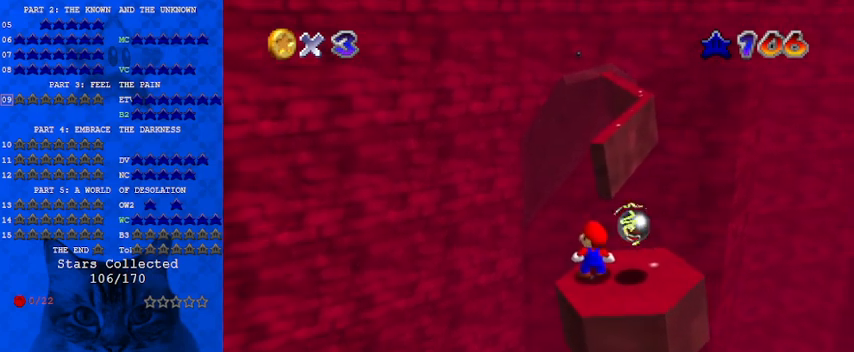
{"keys": ["up"], "events": [[133, "left", "down"], [333, "left", "up"], [467, "up", "down"]]}
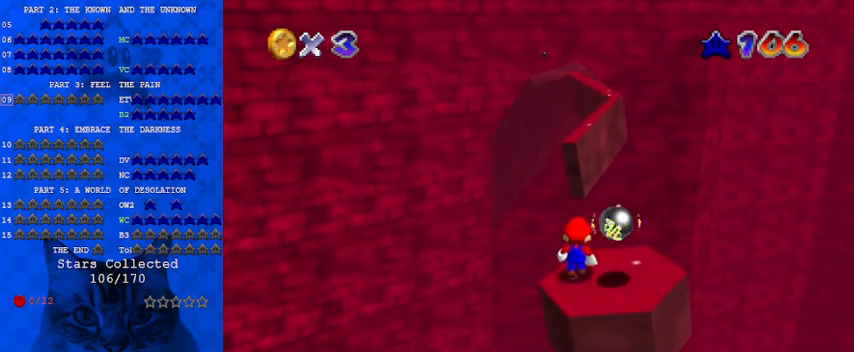
{"keys": ["ctrl", "shift"], "events": [[100, "up", "up"], [200, "shift", "down"], [367, "ctrl", "down"]]}
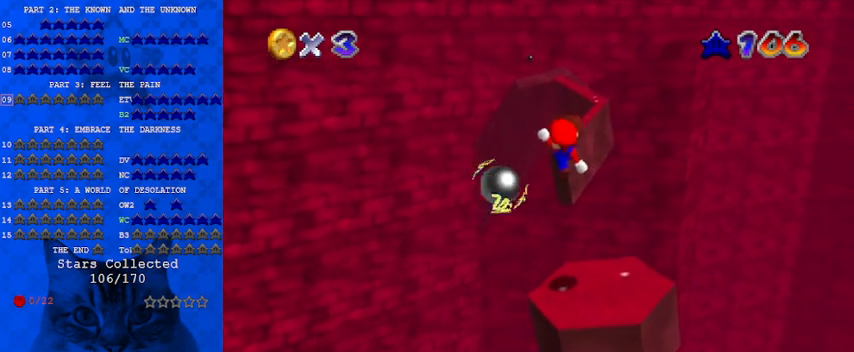
{"keys": ["down"], "events": [[33, "ctrl", "up"], [33, "shift", "up"], [67, "down", "down"], [100, "right", "down"], [167, "right", "up"]]}
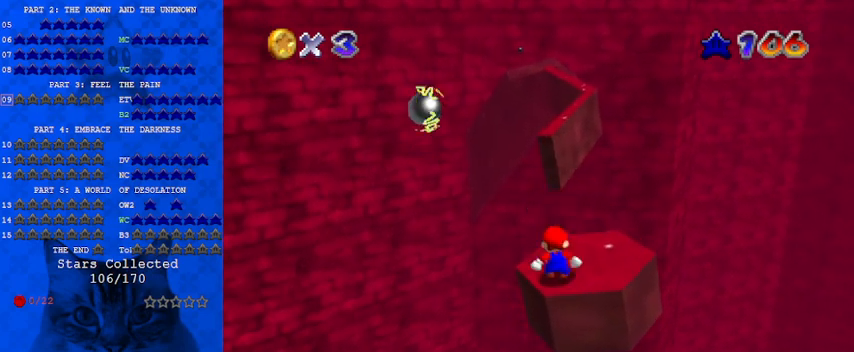
{"keys": ["shift", "up"], "events": [[33, "shift", "down"], [233, "down", "up"], [233, "up", "down"]]}
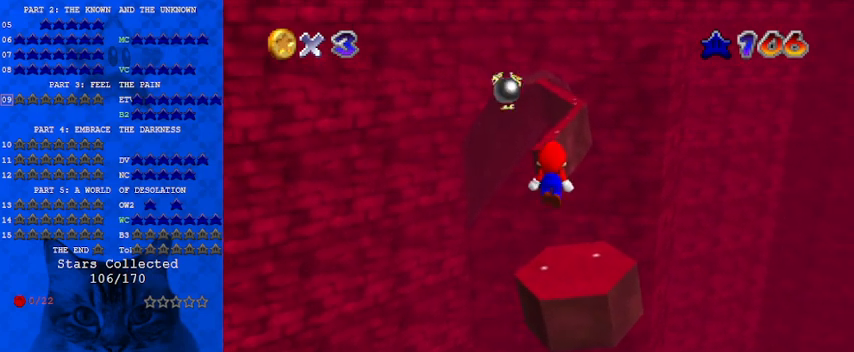
{"keys": ["shift", "up"], "events": [[267, "ctrl", "down"], [500, "ctrl", "up"]]}
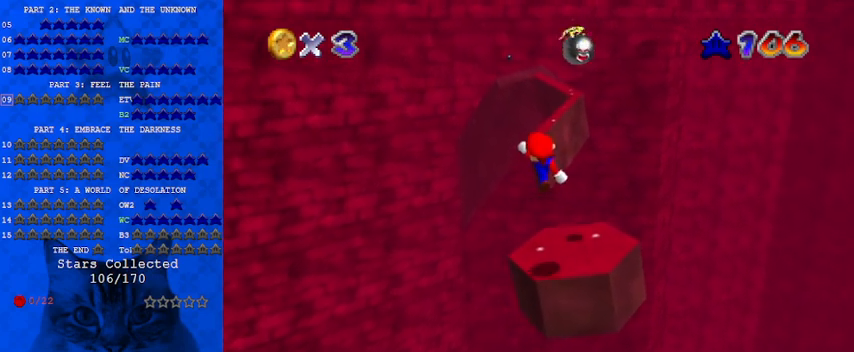
{"keys": ["shift", "up"], "events": [[100, "shift", "up"], [367, "shift", "down"]]}
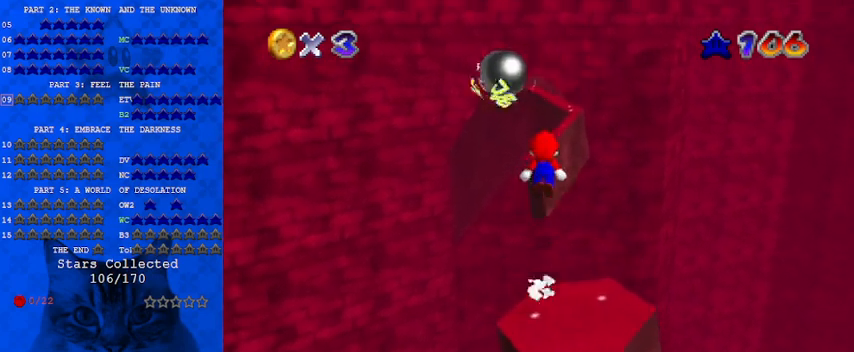
{"keys": ["shift"], "events": [[433, "up", "up"]]}
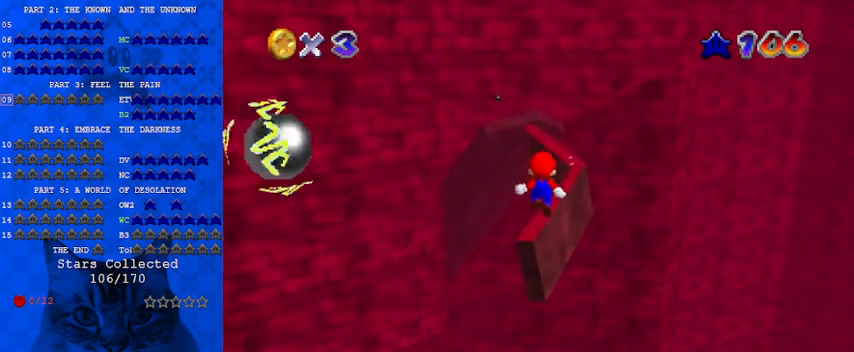
{"keys": ["left", "shift", "up"], "events": [[33, "down", "down"], [100, "down", "up"], [167, "ctrl", "down"], [200, "up", "down"], [400, "ctrl", "up"], [400, "left", "down"]]}
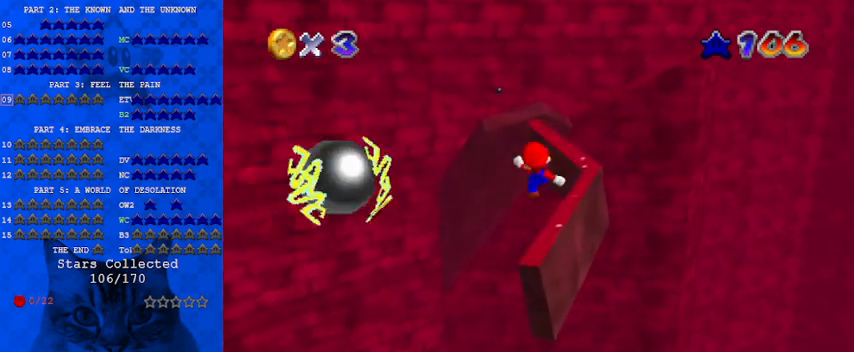
{"keys": ["shift", "up"], "events": [[33, "left", "up"], [33, "shift", "up"], [300, "right", "down"], [300, "shift", "down"], [500, "right", "up"]]}
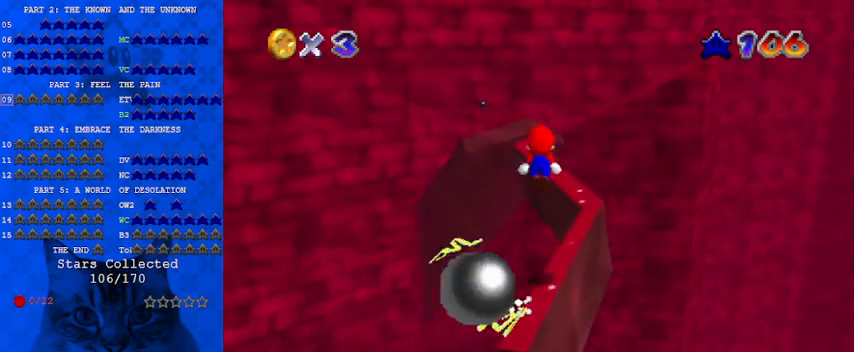
{"keys": ["down", "shift"], "events": [[367, "up", "up"], [467, "down", "down"]]}
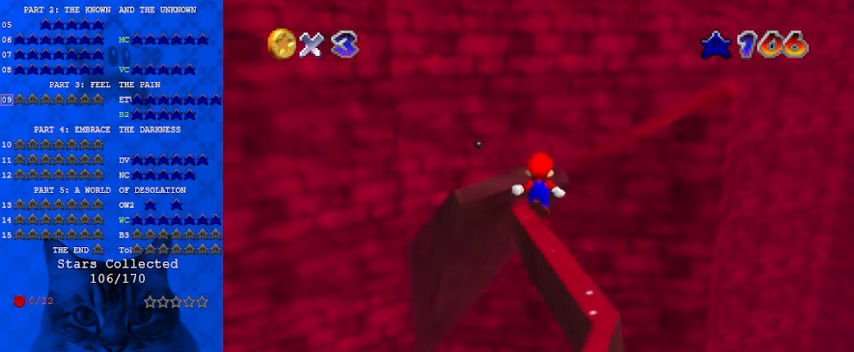
{"keys": ["up"], "events": [[133, "ctrl", "down"], [133, "down", "up"], [233, "up", "down"], [267, "shift", "up"], [333, "ctrl", "up"], [400, "up", "up"], [500, "up", "down"]]}
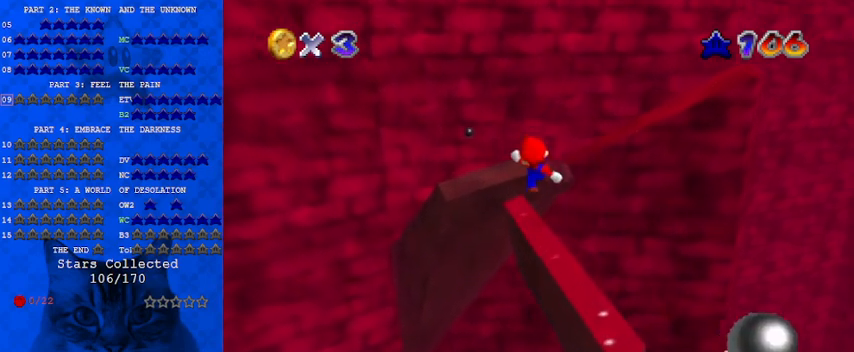
{"keys": ["shift", "up"], "events": [[133, "up", "up"], [233, "shift", "down"], [300, "up", "down"]]}